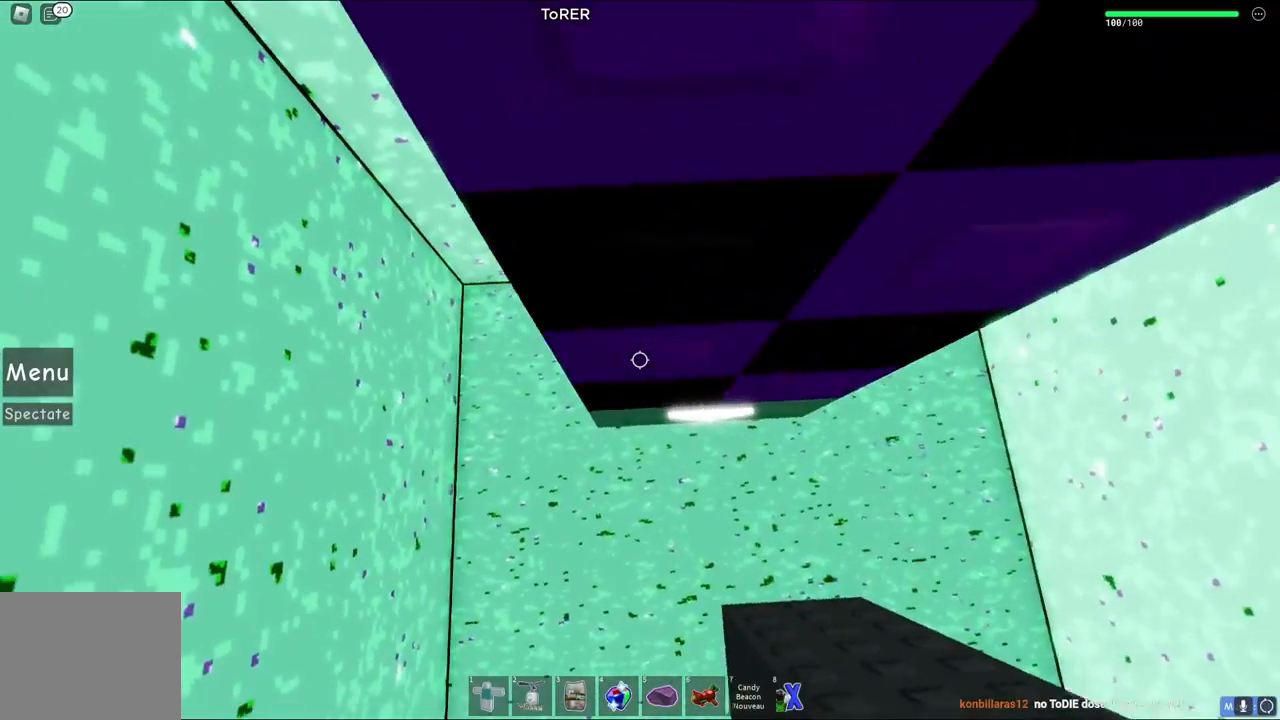
Gameplay with keyboard; each line is a JSON object with the keys held at the frame after it. "events" lists presses ("down") and releases ("up") of "a", "ctrl", "d", "e", "q", "s", "shift", "space" and "w" between this image and that frame as [ms after this image, input, new state], when the widget could be followed in between. No other keys are recorded. Mouse input is not recorded.
{"keys": [], "events": [[217, "s", "down"], [367, "s", "up"]]}
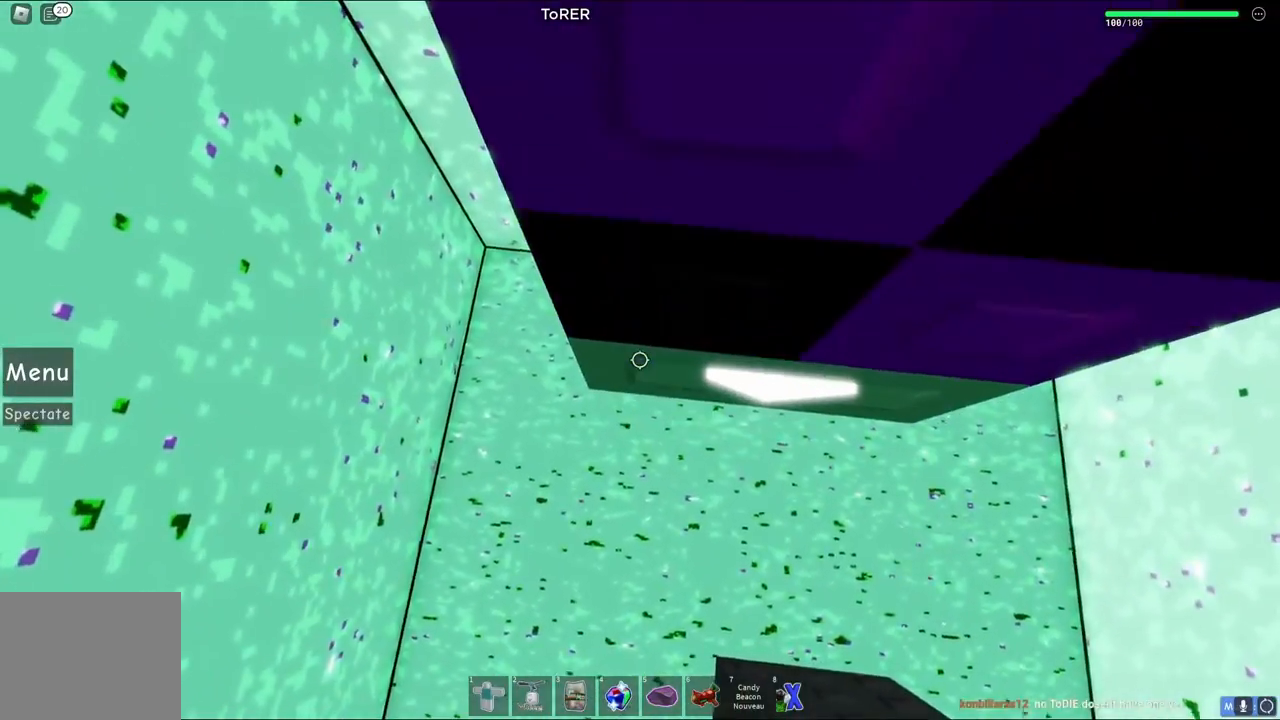
{"keys": [], "events": [[67, "shift", "down"], [117, "shift", "up"]]}
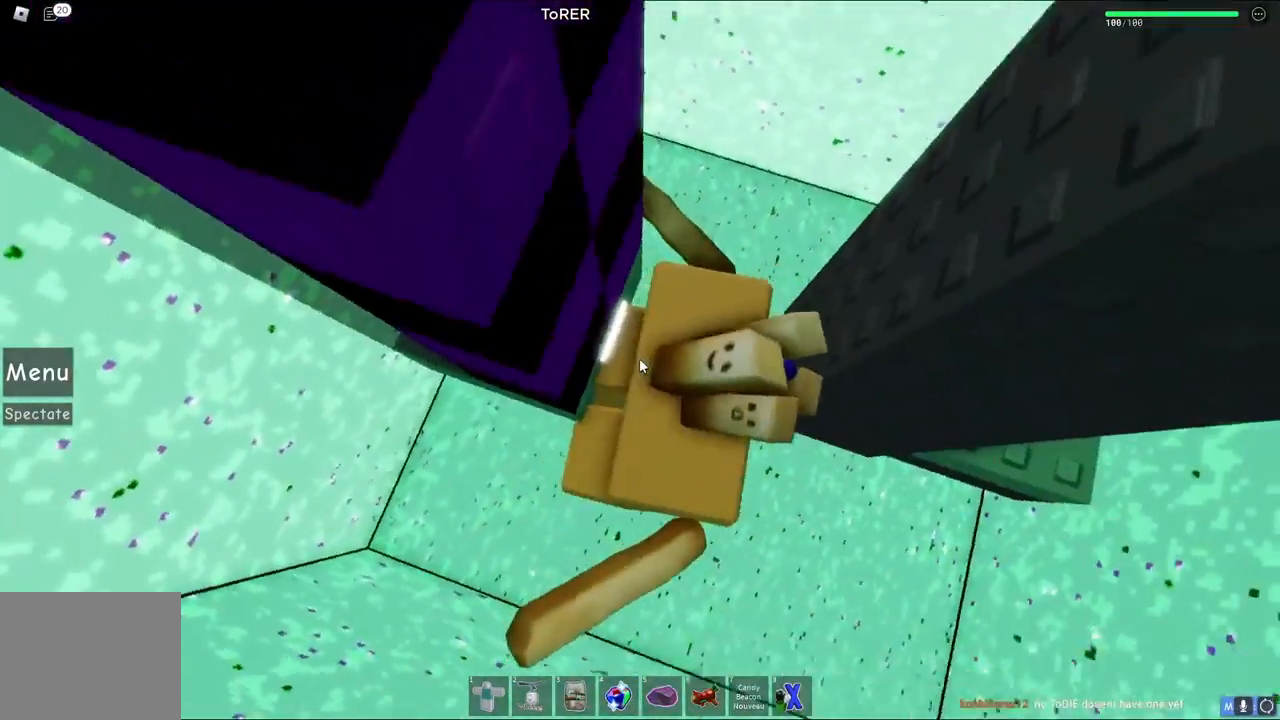
{"keys": ["d"], "events": [[183, "space", "down"], [233, "d", "down"], [350, "shift", "down"], [383, "space", "up"], [500, "shift", "up"]]}
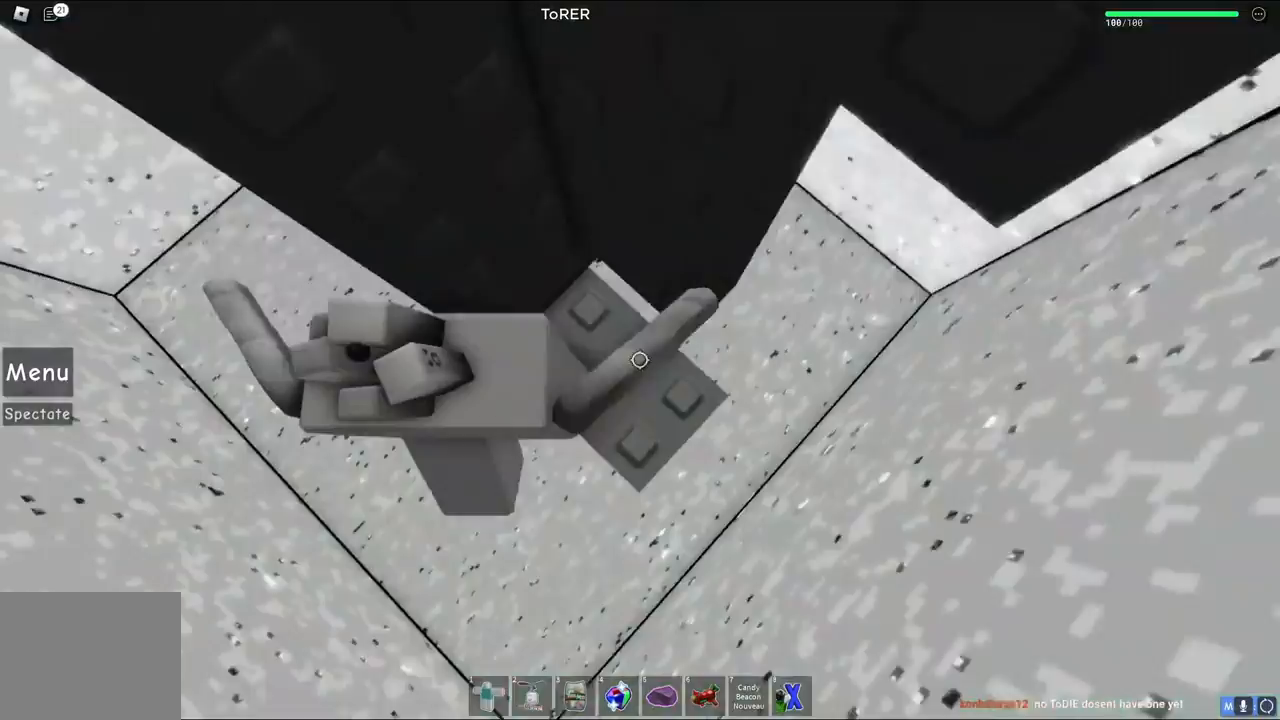
{"keys": [], "events": [[100, "d", "up"], [417, "s", "down"], [467, "s", "up"]]}
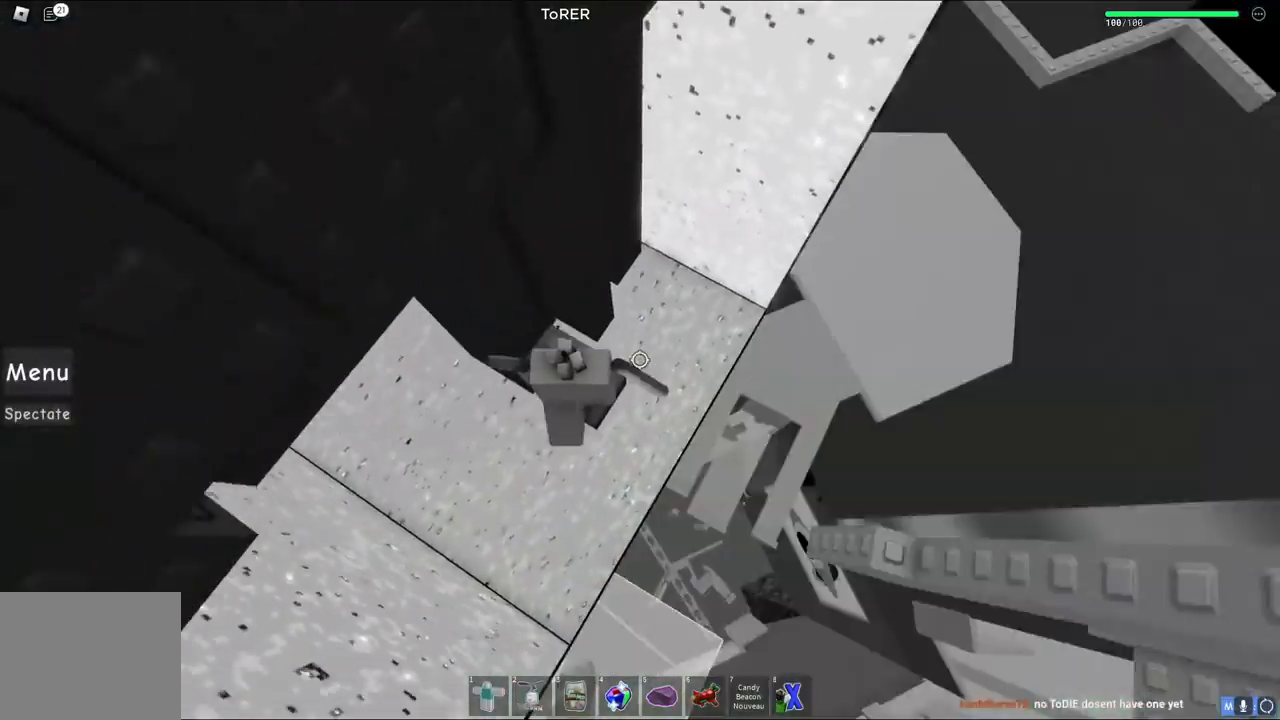
{"keys": [], "events": []}
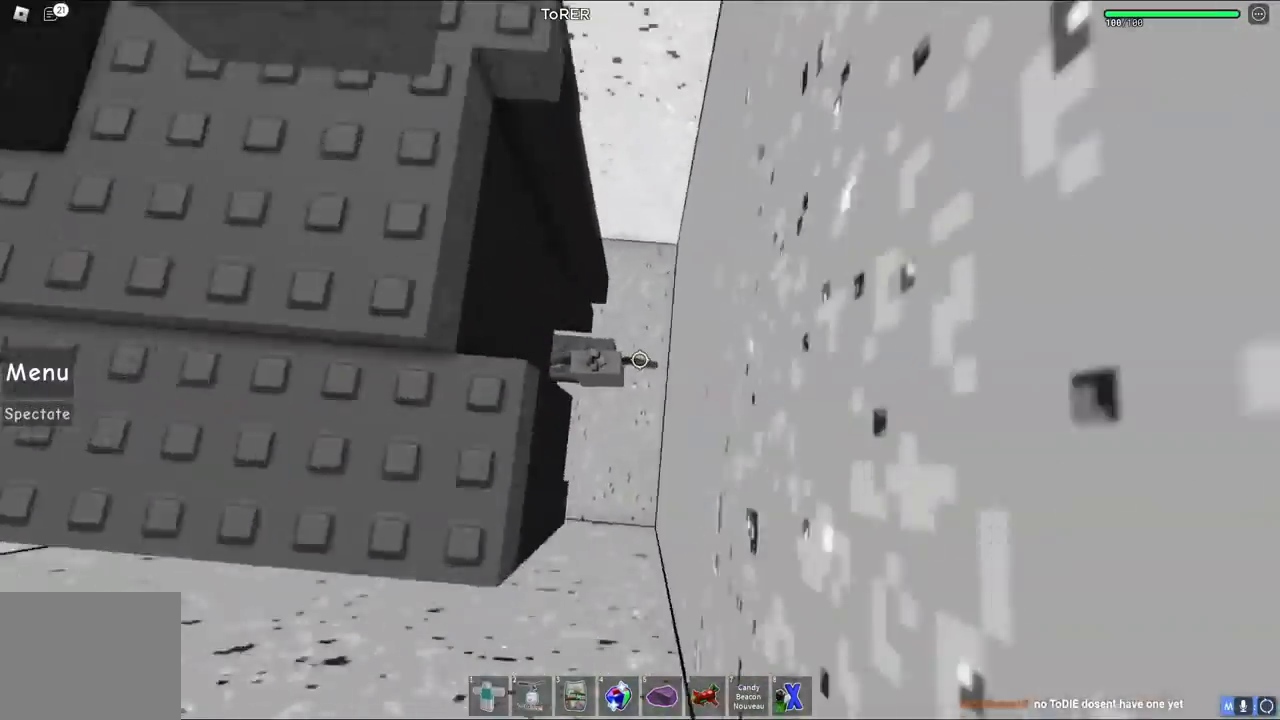
{"keys": ["d", "space"], "events": [[200, "d", "down"], [333, "space", "down"]]}
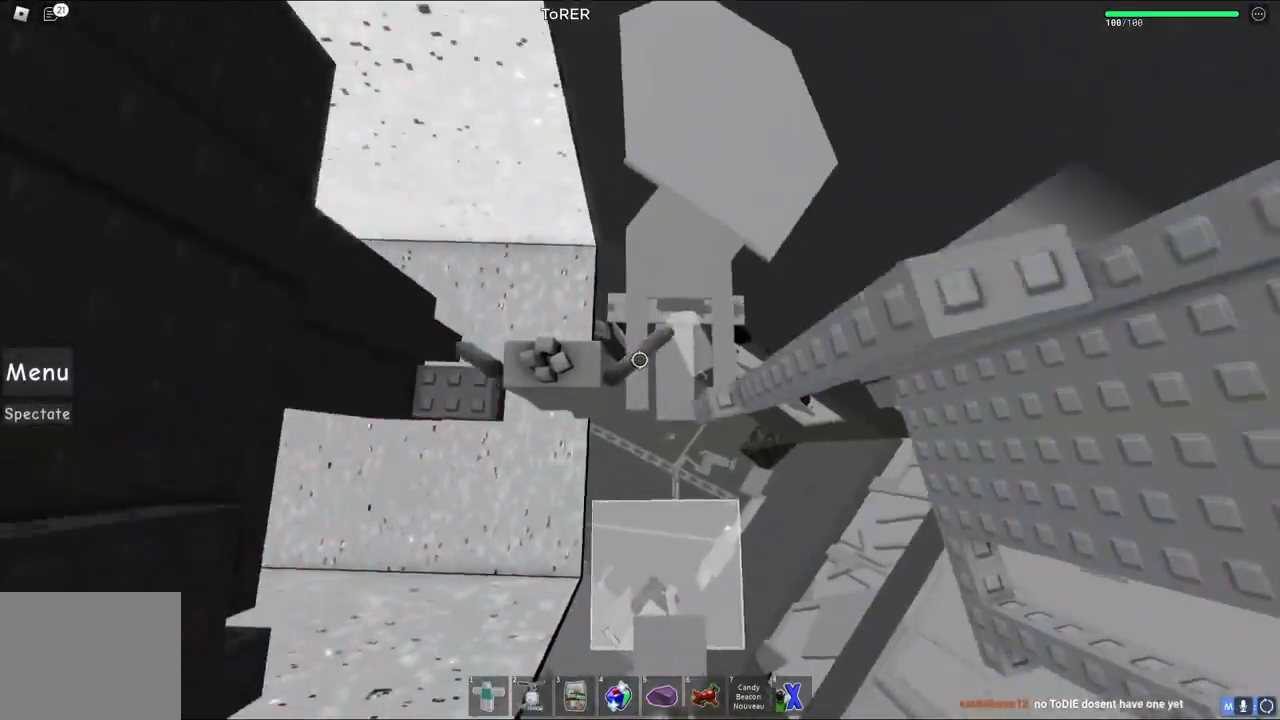
{"keys": [], "events": [[17, "space", "up"], [133, "w", "down"], [200, "d", "up"], [217, "w", "up"], [367, "w", "down"], [383, "d", "down"], [450, "d", "up"], [483, "w", "up"]]}
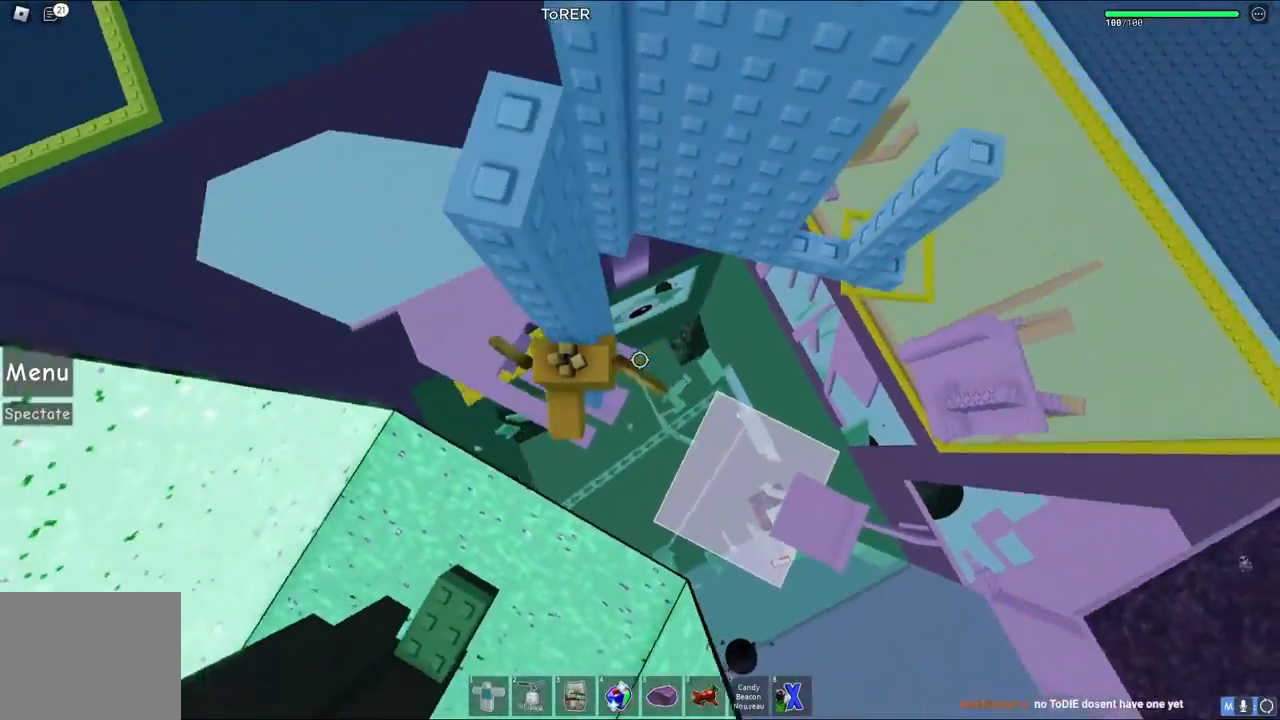
{"keys": ["d"], "events": [[100, "d", "down"], [200, "space", "down"], [400, "space", "up"]]}
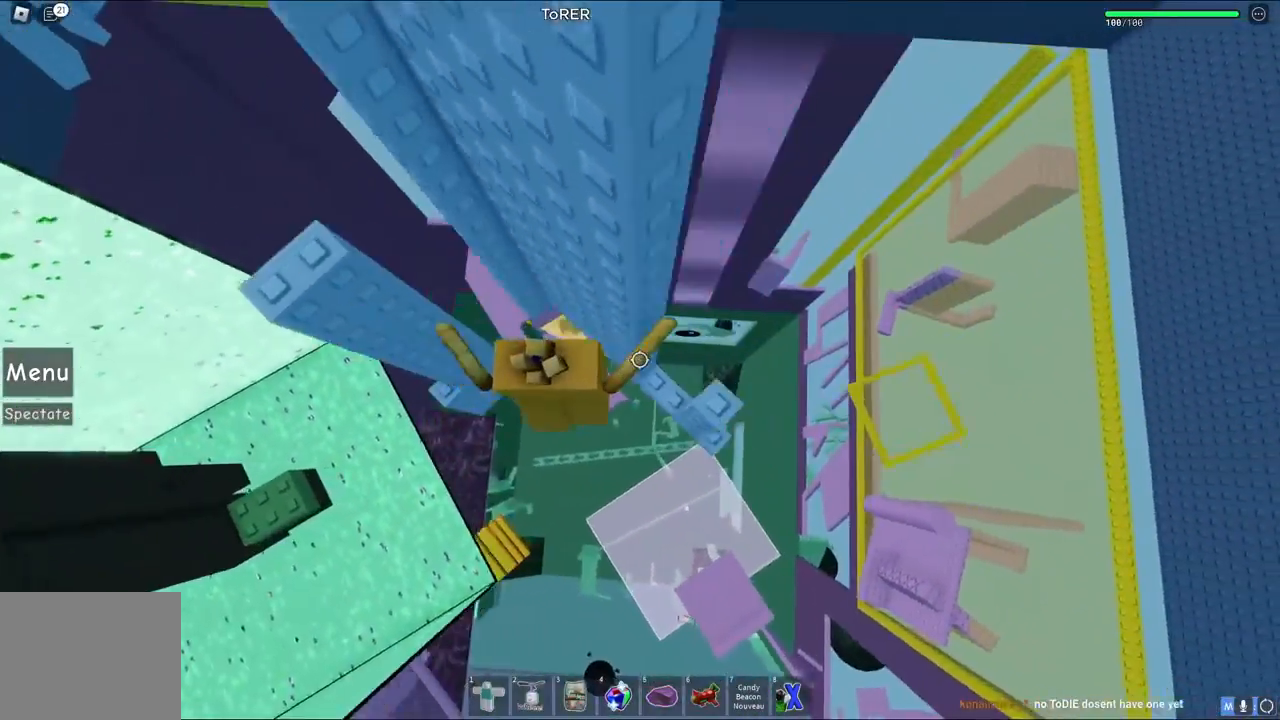
{"keys": ["s"], "events": [[117, "d", "up"], [267, "space", "down"], [450, "space", "up"], [467, "s", "down"]]}
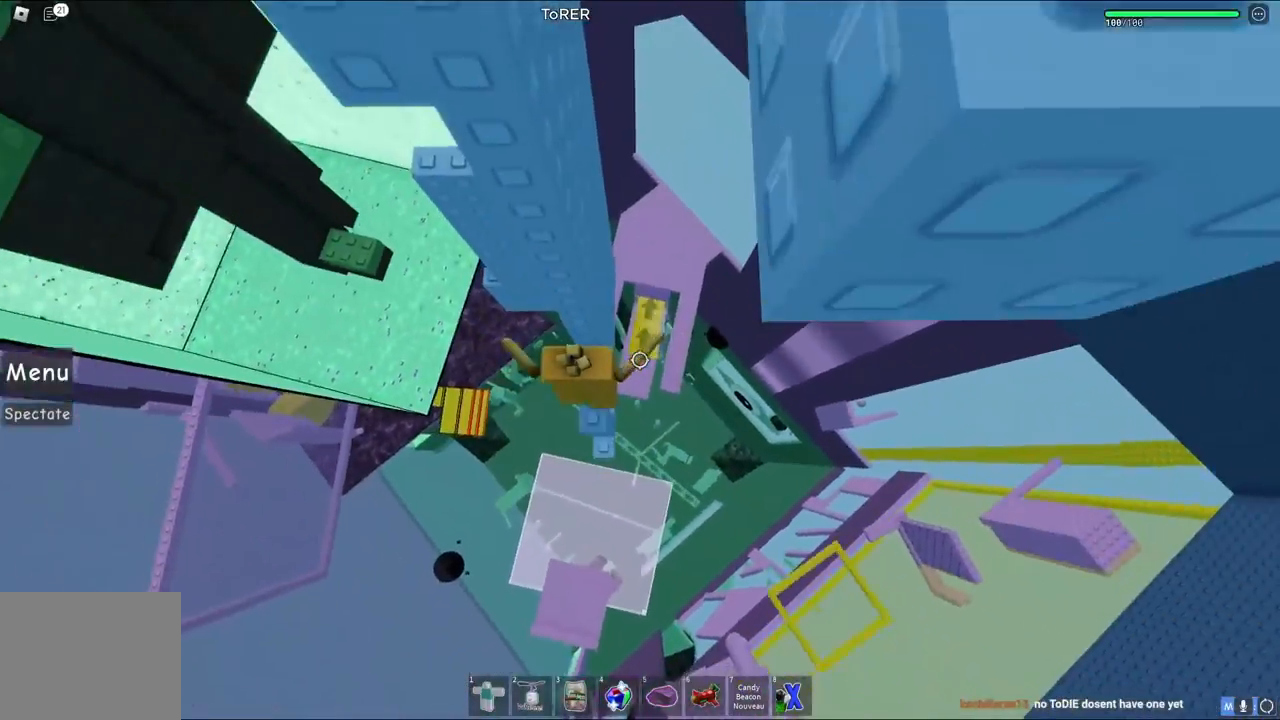
{"keys": ["a", "space"], "events": [[67, "s", "up"], [250, "a", "down"], [367, "space", "down"]]}
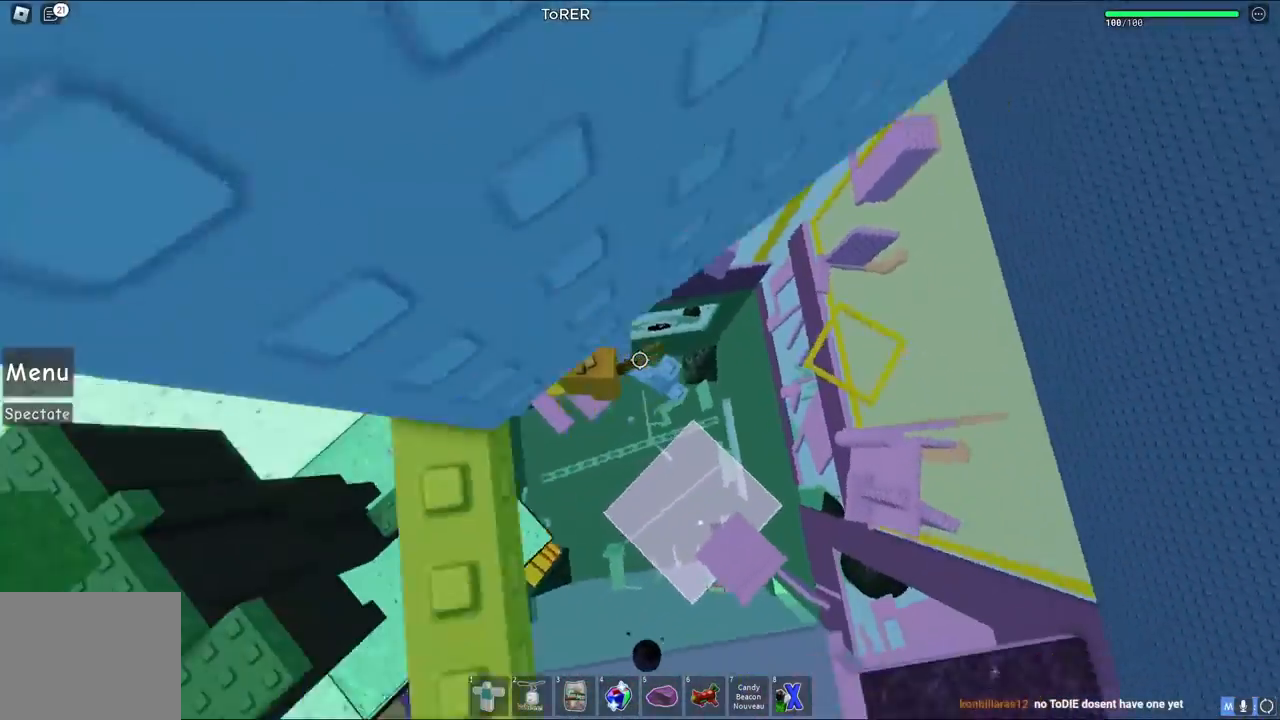
{"keys": [], "events": [[50, "space", "up"], [333, "a", "up"]]}
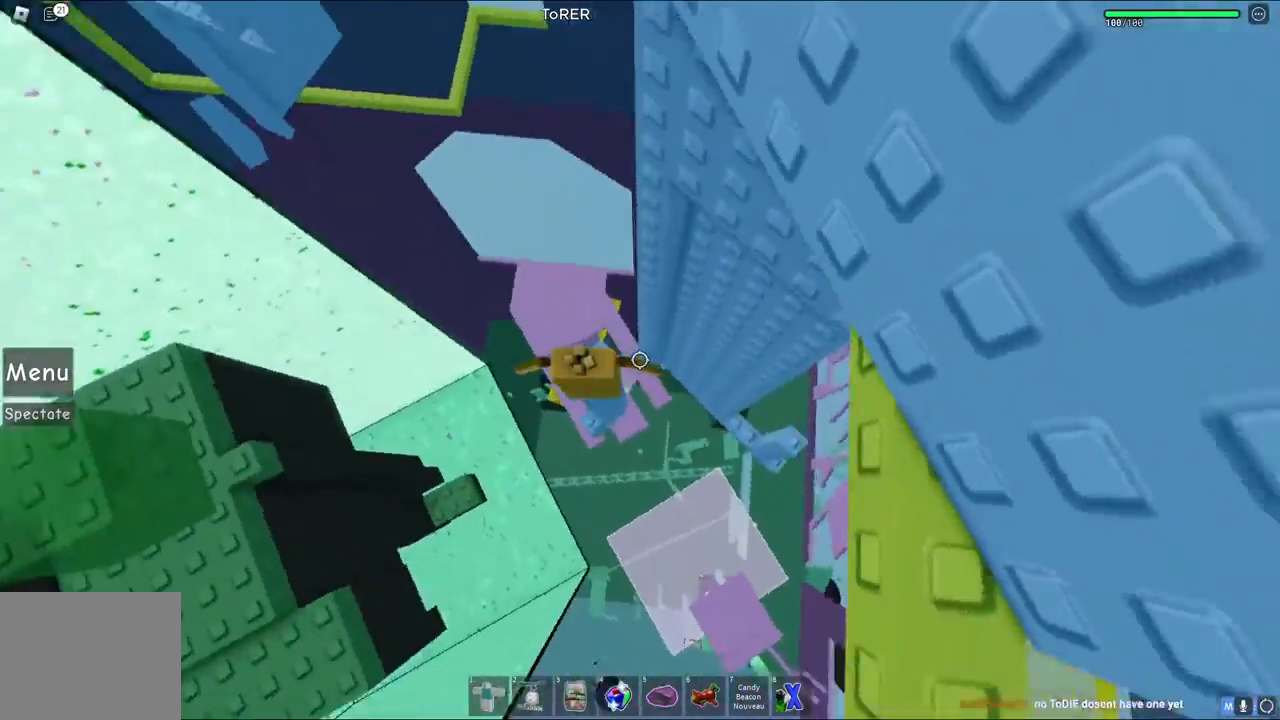
{"keys": ["a", "space"], "events": [[167, "a", "down"], [300, "space", "down"]]}
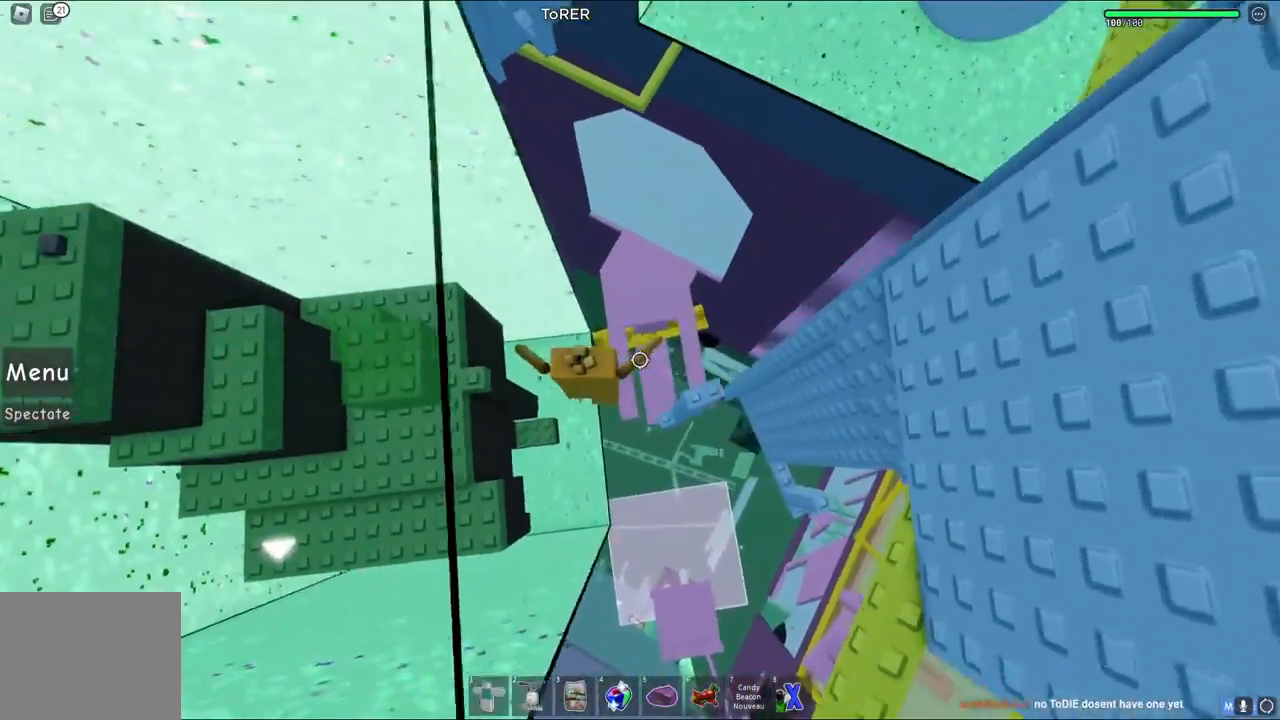
{"keys": [], "events": [[317, "a", "up"], [317, "d", "down"], [317, "space", "up"], [333, "d", "up"]]}
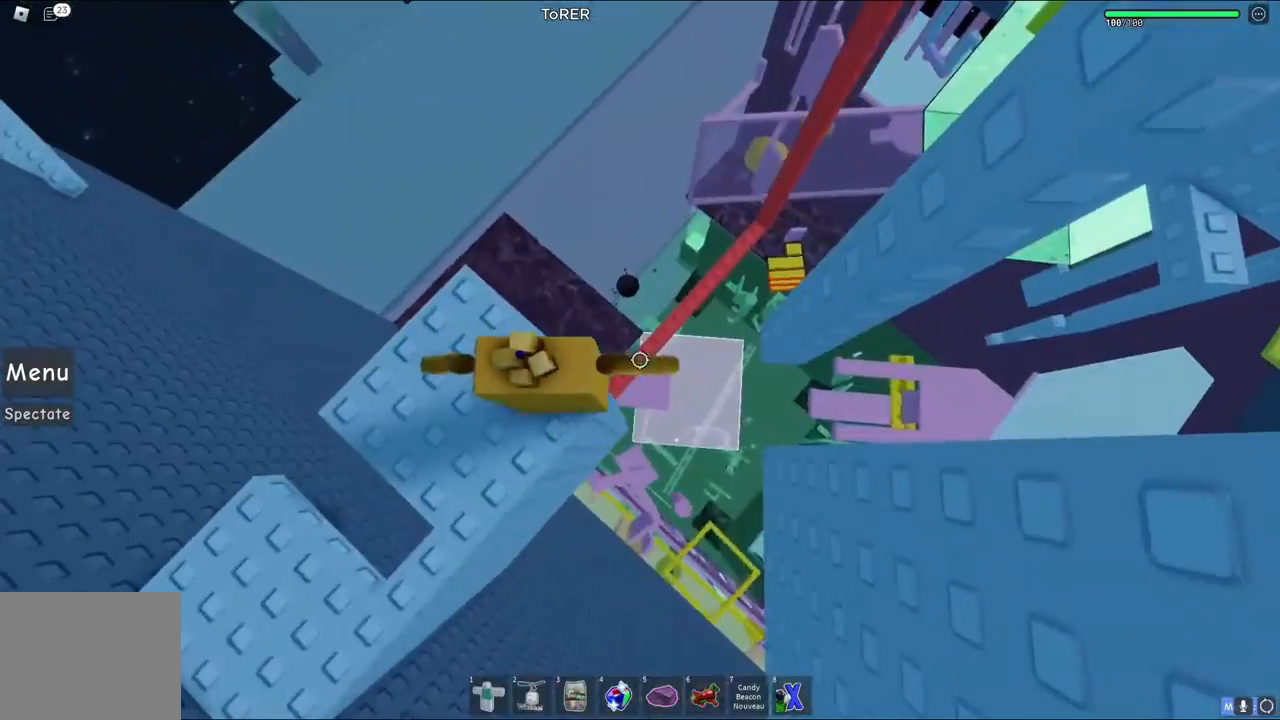
{"keys": ["d", "s"], "events": [[33, "d", "down"], [183, "space", "down"], [333, "space", "up"], [483, "s", "down"]]}
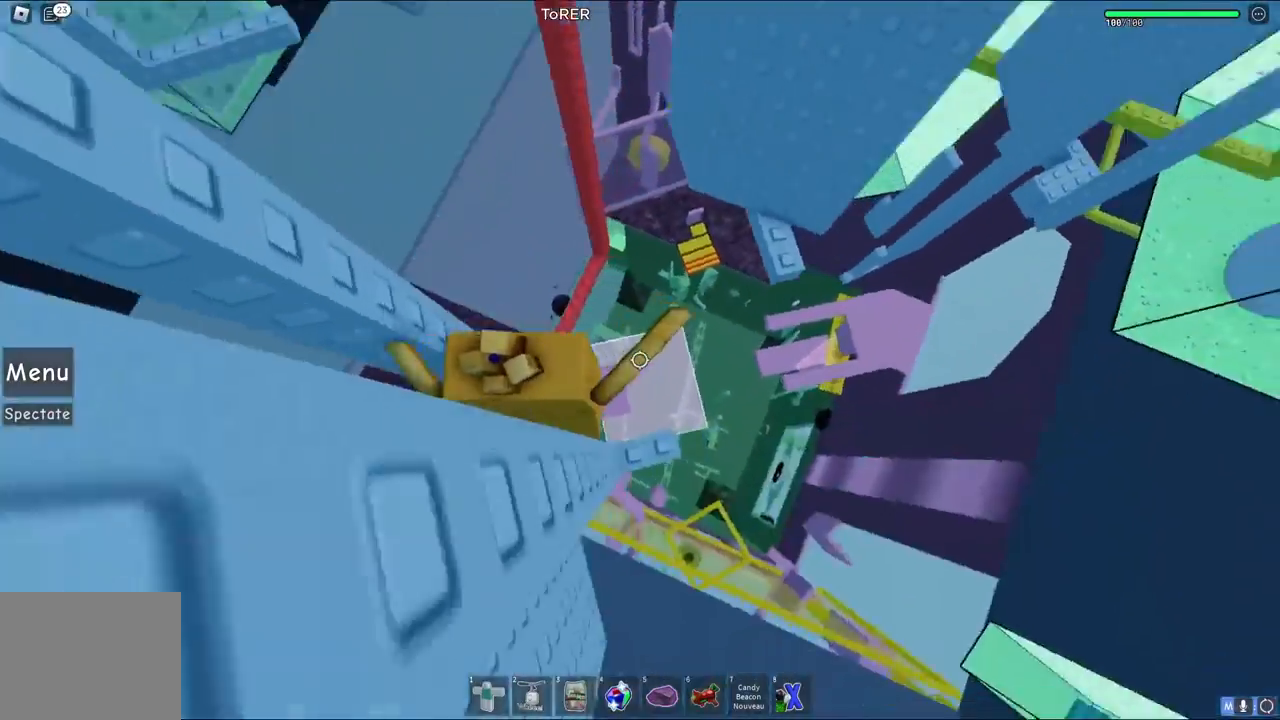
{"keys": ["space", "w"], "events": [[183, "d", "up"], [183, "s", "up"], [417, "w", "down"], [500, "space", "down"]]}
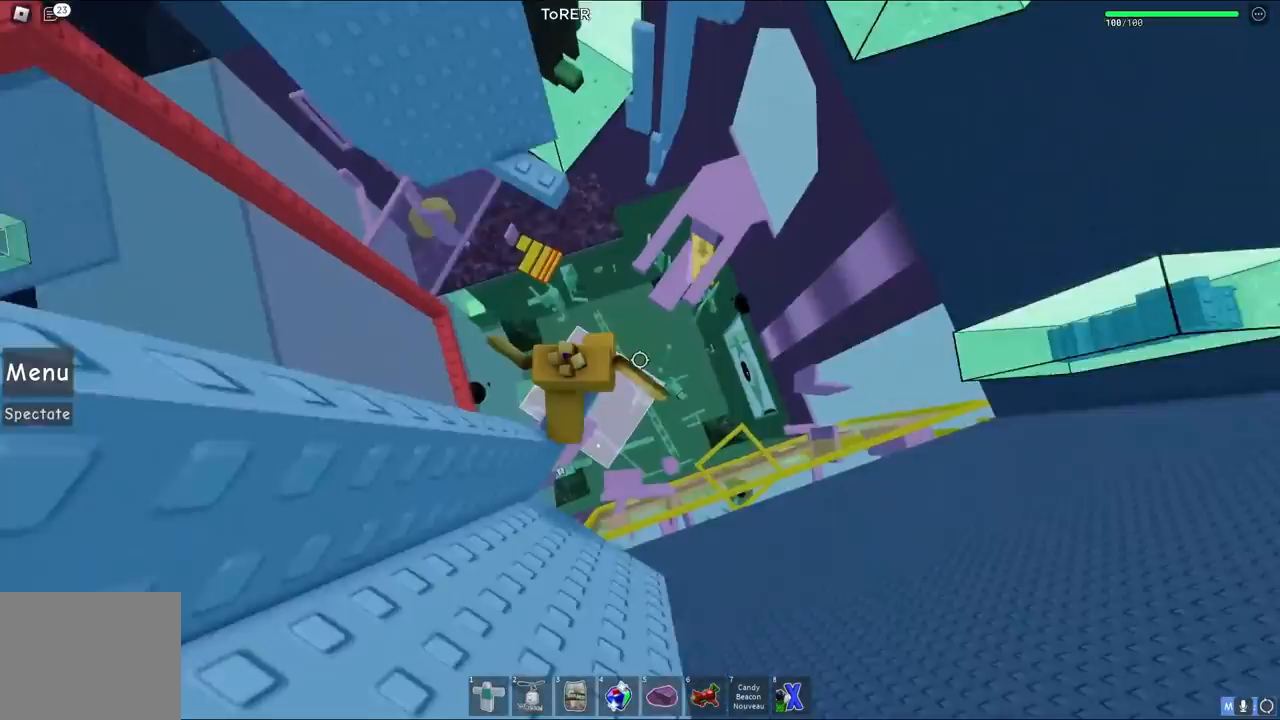
{"keys": [], "events": [[183, "space", "up"], [417, "w", "up"]]}
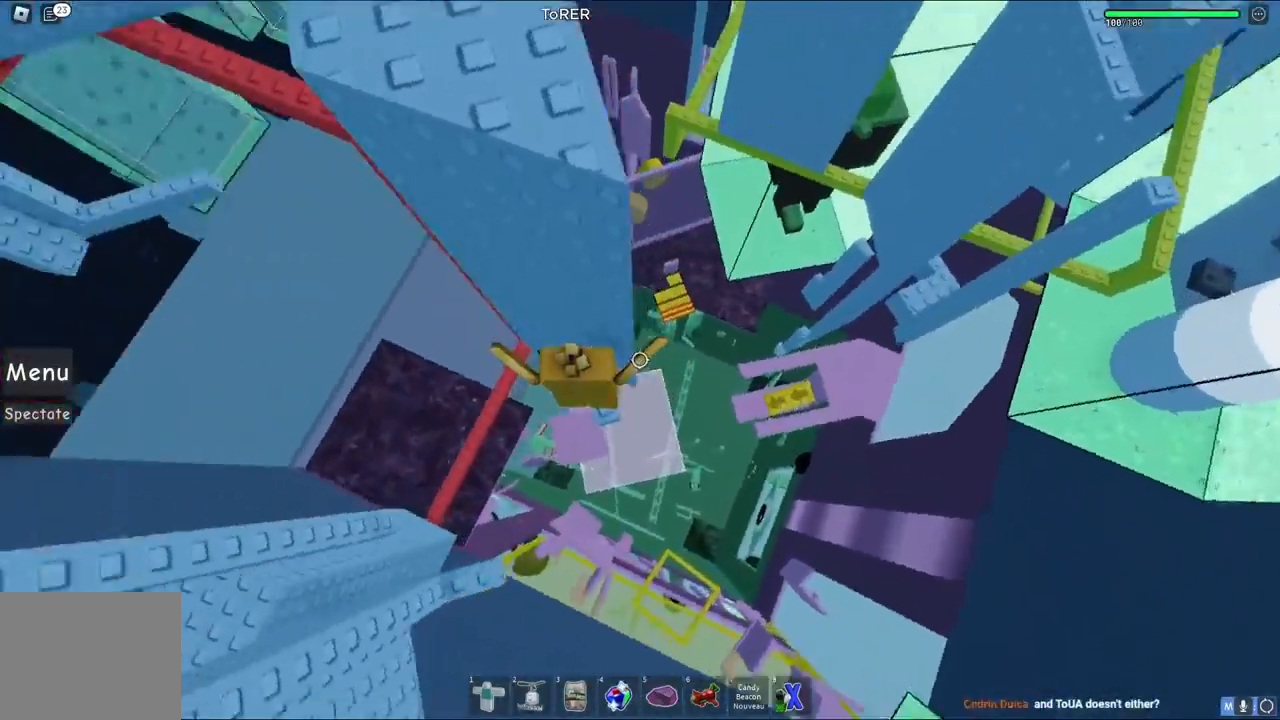
{"keys": ["shift"], "events": [[67, "shift", "down"], [133, "shift", "up"], [483, "shift", "down"]]}
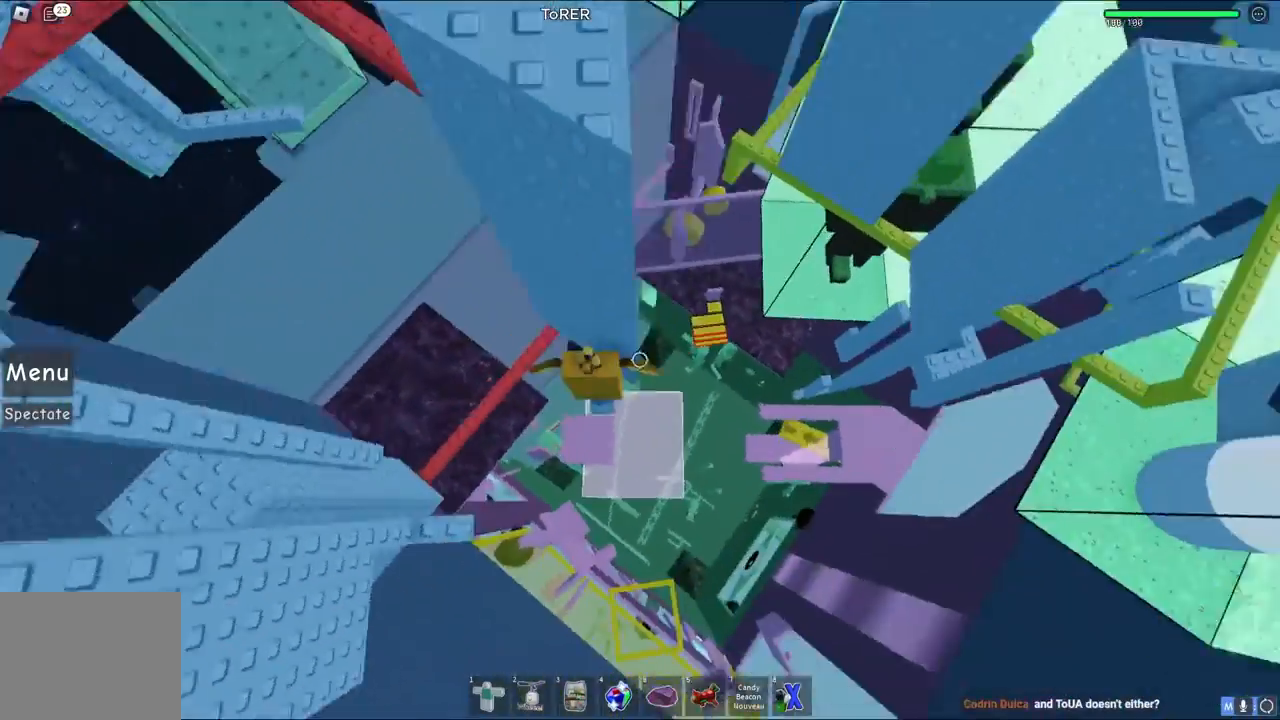
{"keys": ["s"], "events": [[50, "shift", "up"], [450, "d", "down"], [467, "s", "down"], [500, "d", "up"]]}
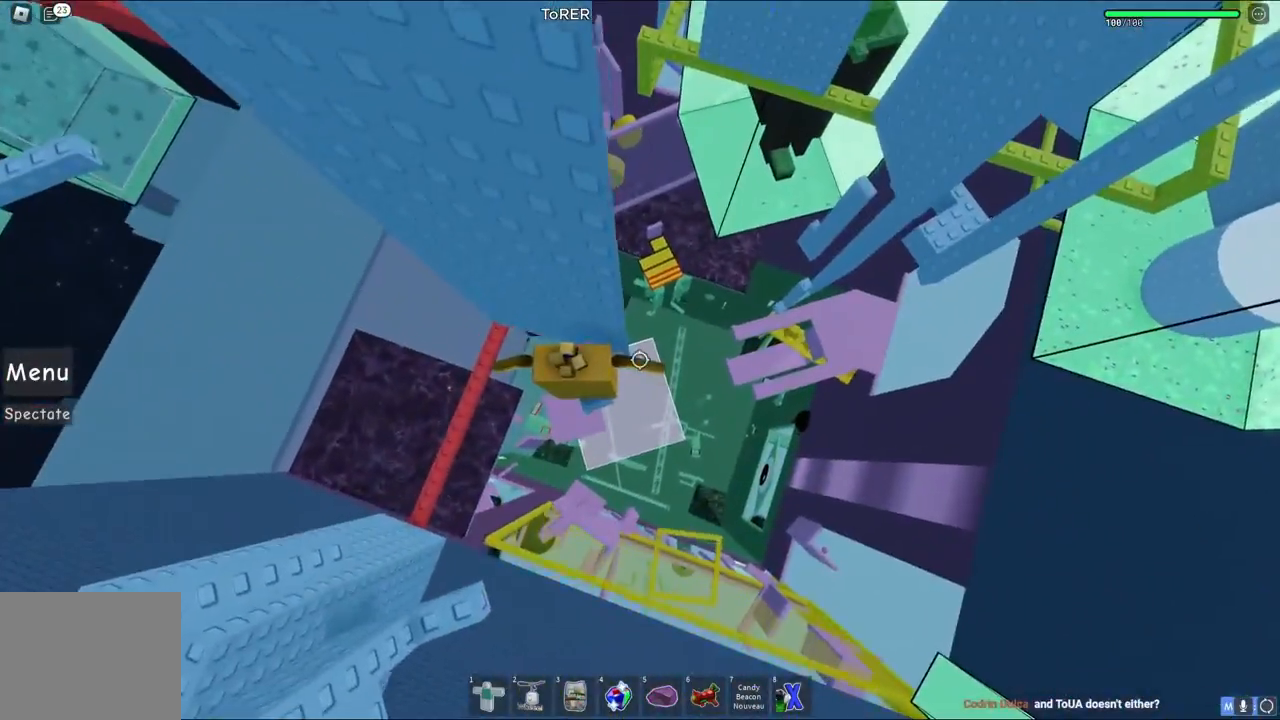
{"keys": [], "events": [[17, "s", "up"], [200, "shift", "down"], [300, "shift", "up"]]}
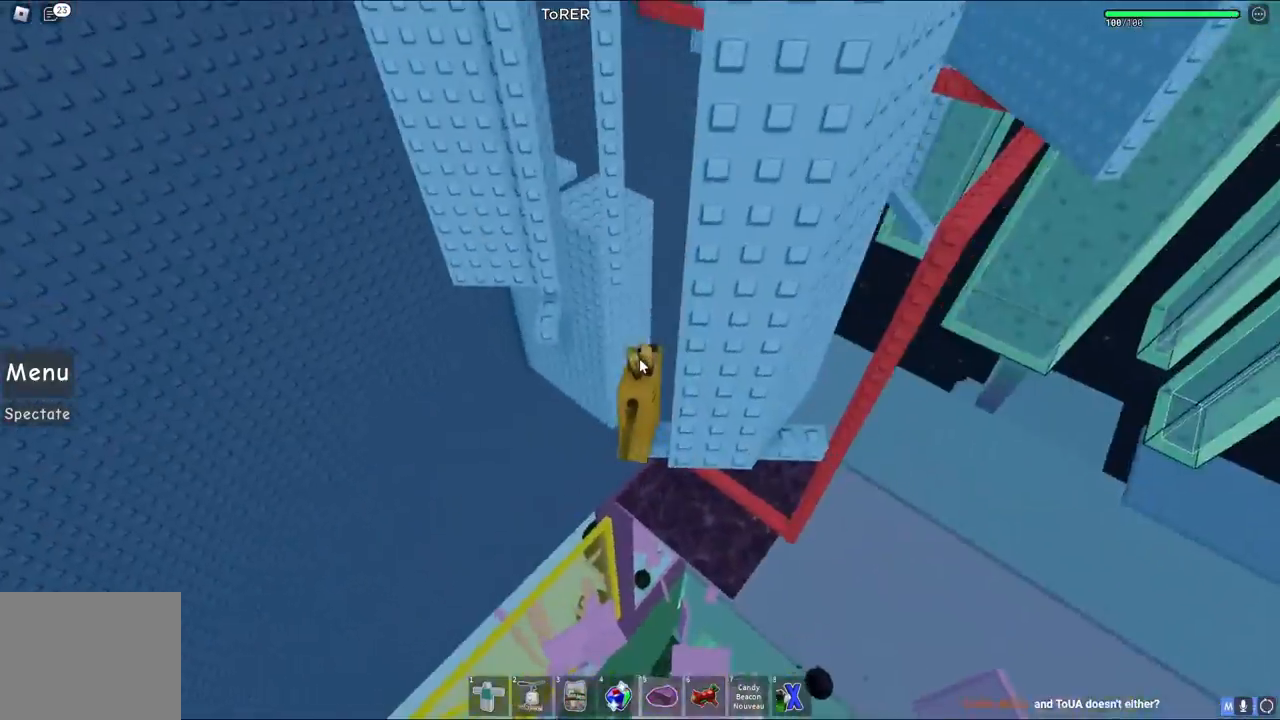
{"keys": [], "events": [[283, "shift", "down"], [350, "shift", "up"]]}
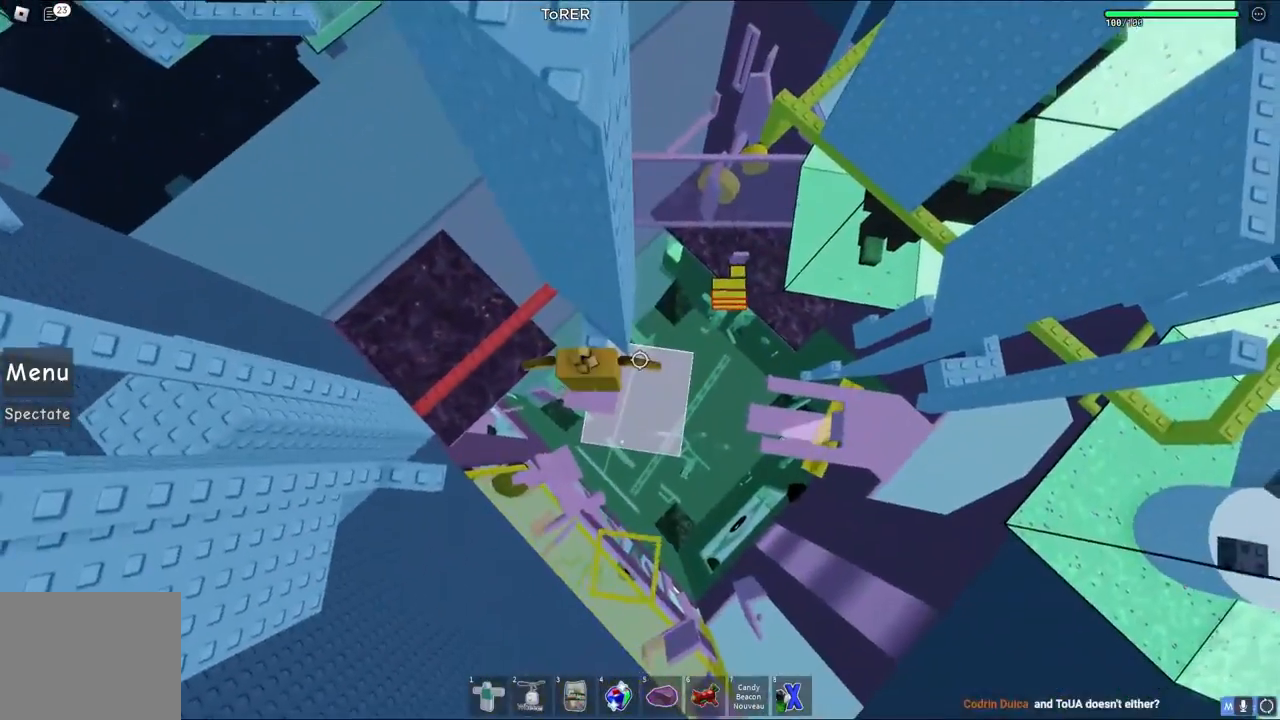
{"keys": ["d", "space"], "events": [[250, "d", "down"], [367, "space", "down"]]}
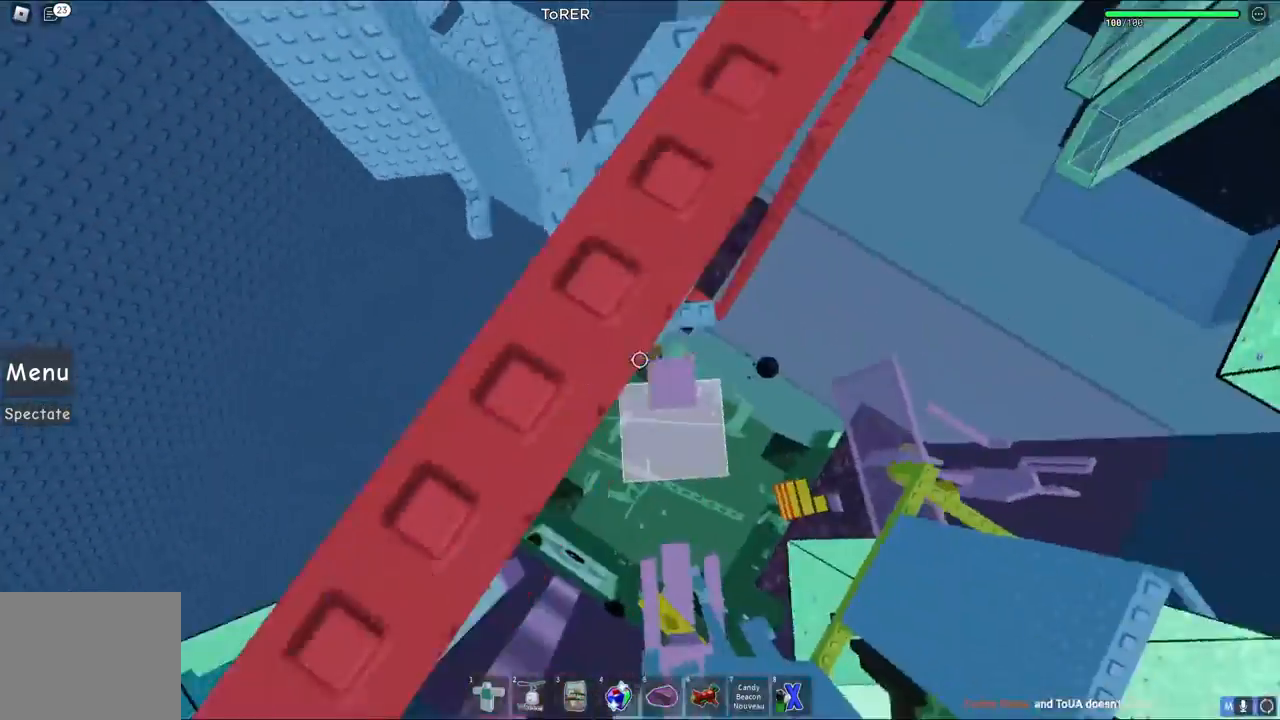
{"keys": [], "events": [[117, "space", "up"], [417, "d", "up"]]}
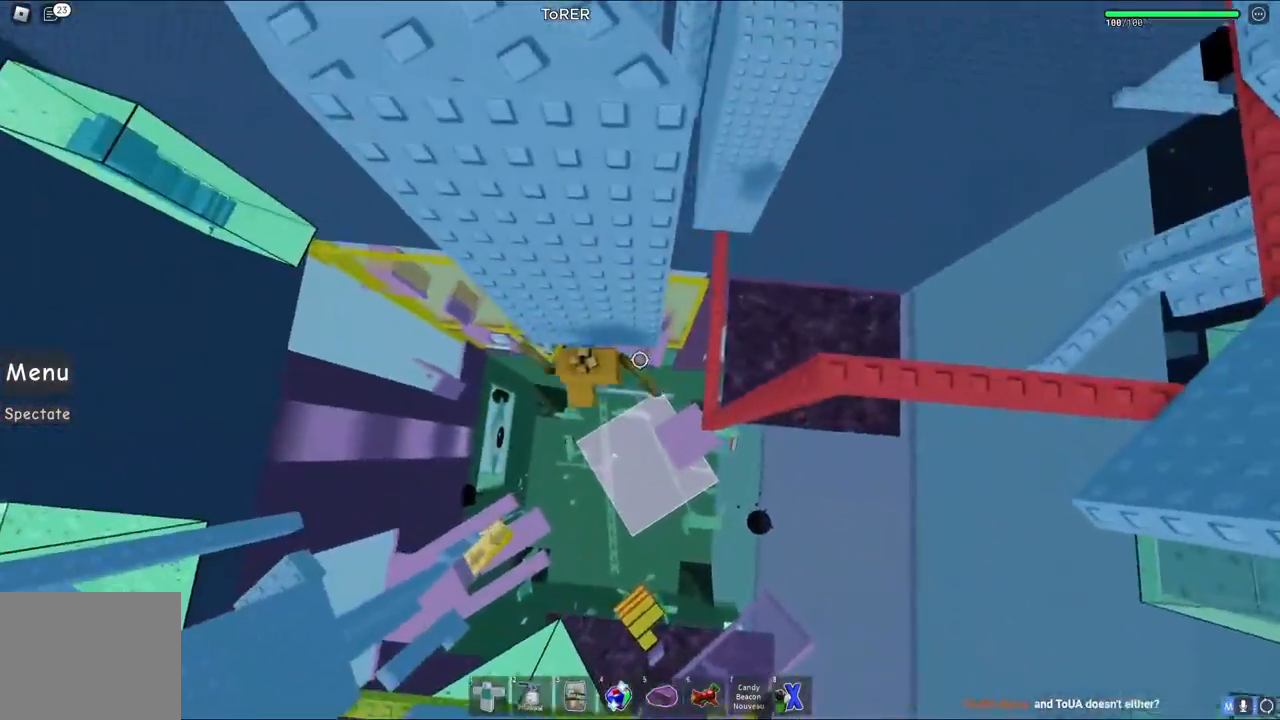
{"keys": ["d"], "events": [[167, "d", "down"], [300, "space", "down"], [467, "space", "up"]]}
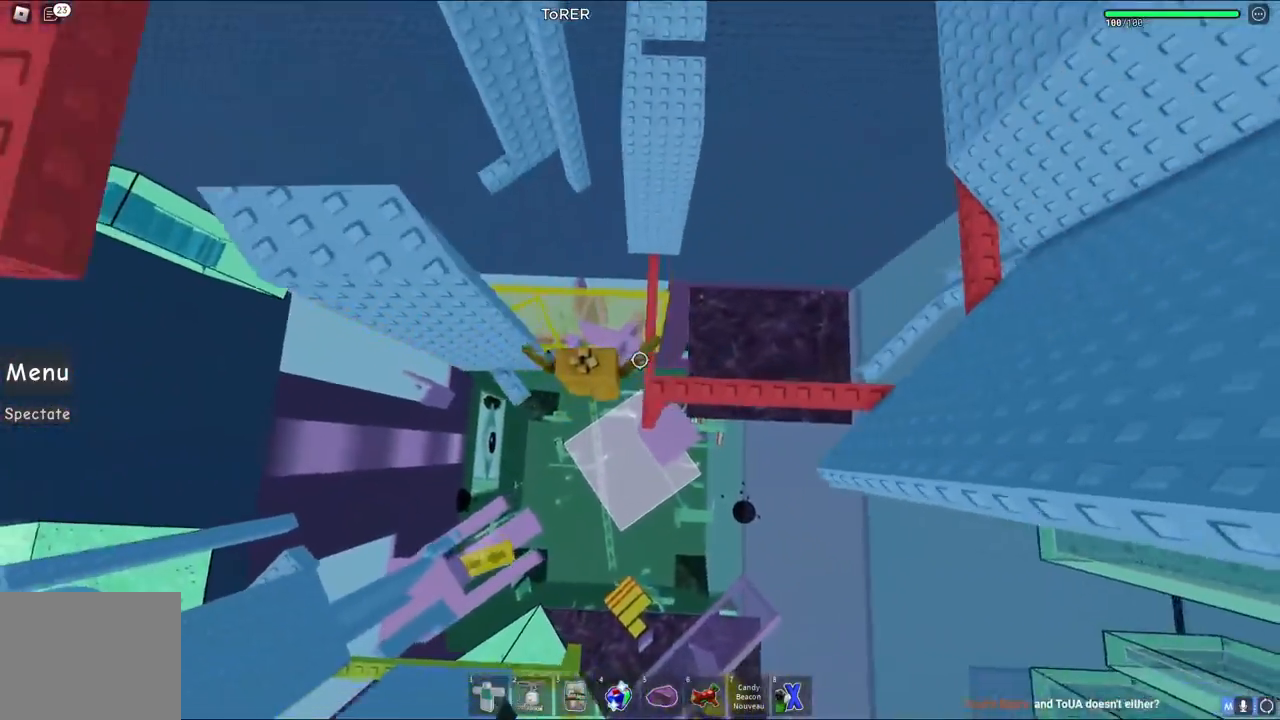
{"keys": ["w"], "events": [[167, "d", "up"], [267, "space", "down"], [400, "w", "down"], [433, "space", "up"]]}
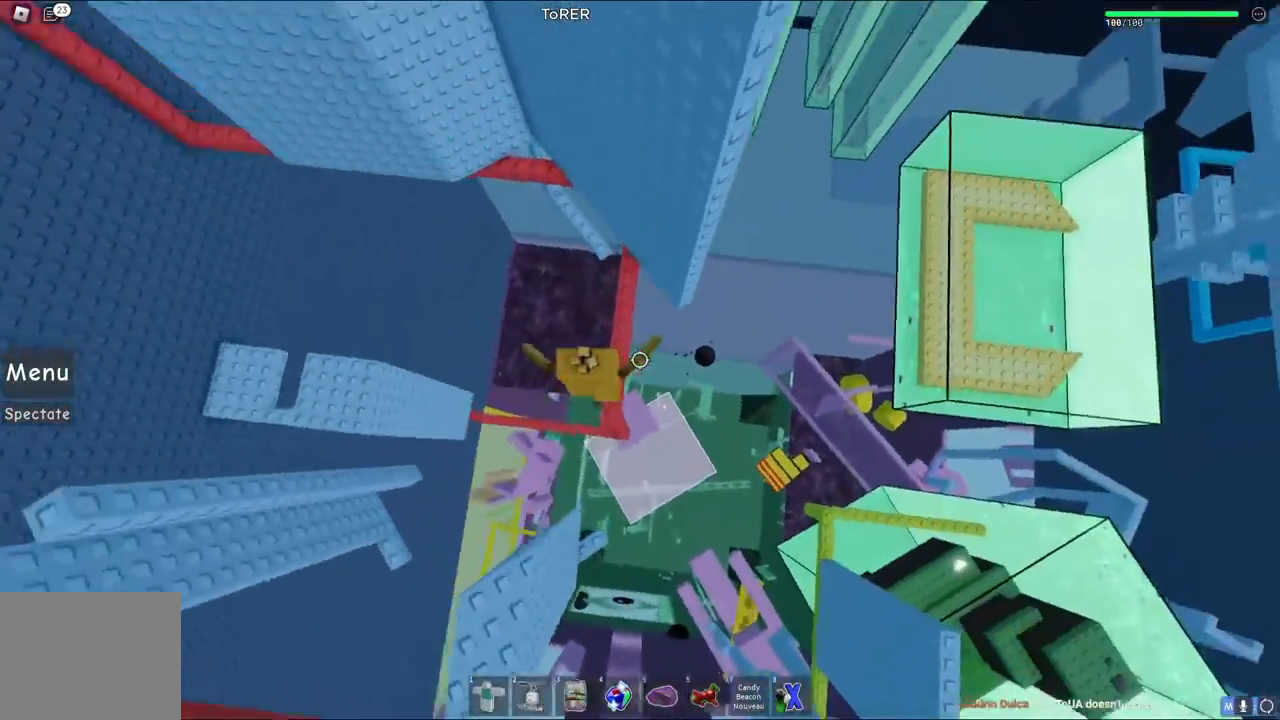
{"keys": ["a", "w"], "events": [[300, "a", "down"], [383, "space", "down"], [500, "space", "up"]]}
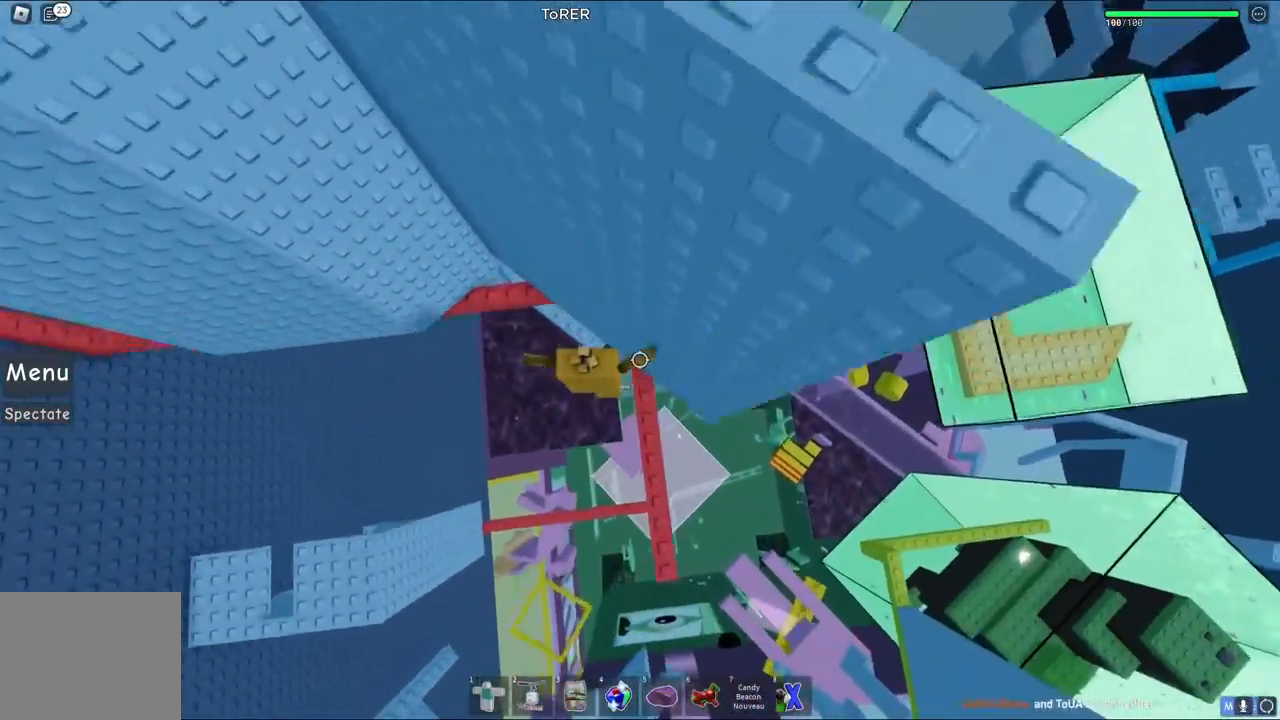
{"keys": ["w"], "events": [[83, "a", "up"], [100, "w", "up"], [333, "w", "down"]]}
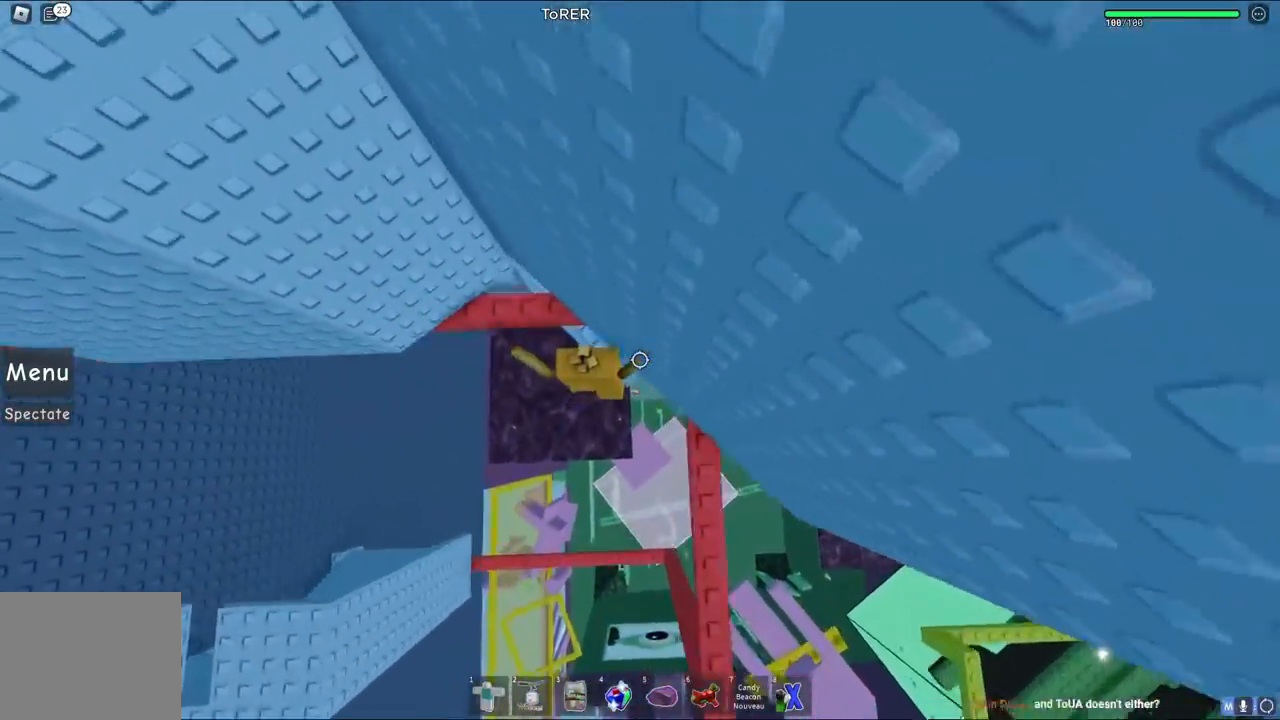
{"keys": [], "events": [[133, "w", "up"]]}
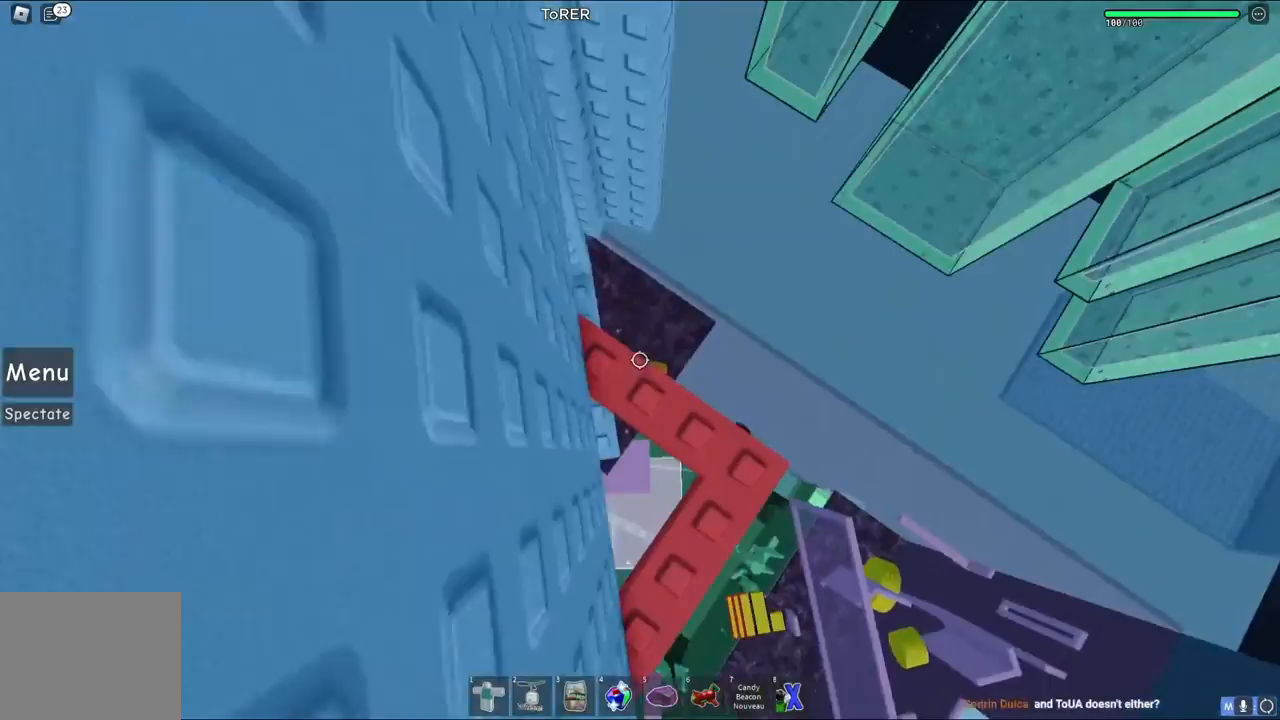
{"keys": [], "events": [[233, "w", "down"], [417, "w", "up"]]}
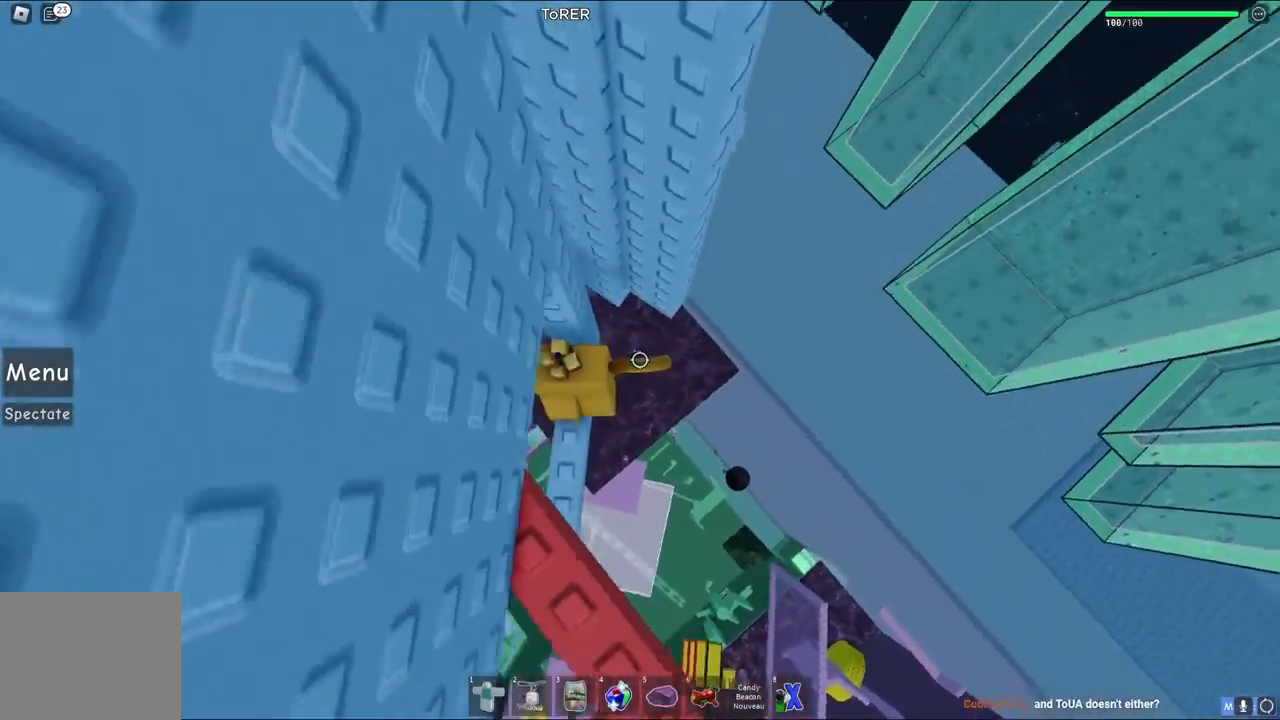
{"keys": [], "events": [[200, "w", "down"], [250, "w", "up"]]}